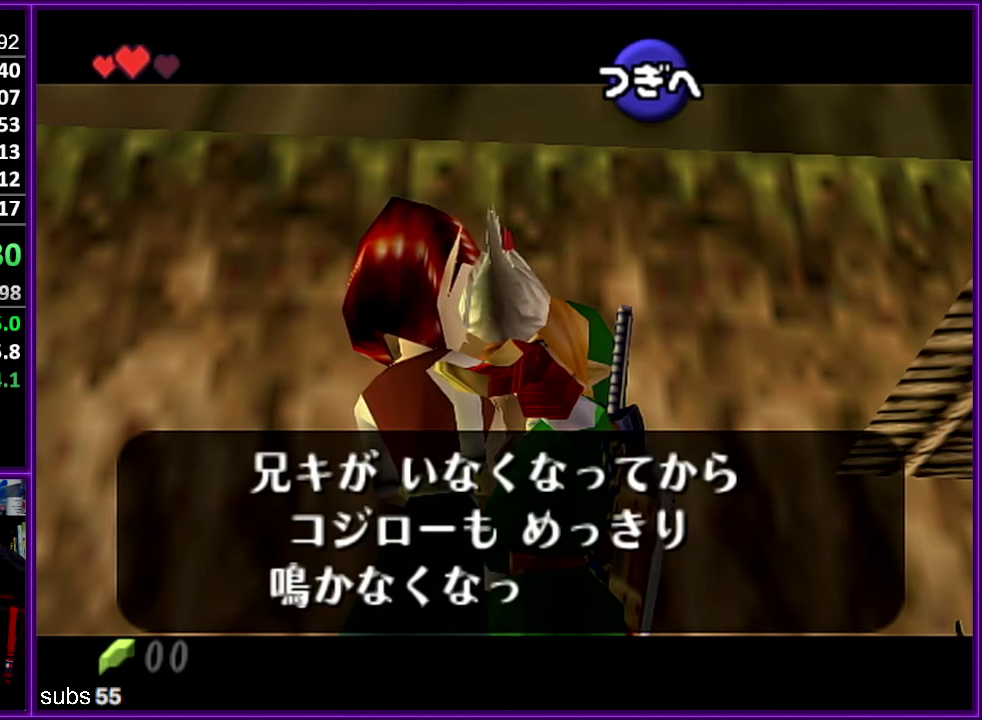
Gameplay with a controller (Nintendo layout); each line is a JSON object with the inputs held at the frame after it. "events" lists button and stick changes between this image and that frame as [ms after this image, input, new state], when the widget could be followed in between. Not read: DPAD_DOWN DPAD_LEFT DPAD_RIGHT DPAD_UP L3 R3.
{"buttons": ["A"], "left_stick": "center", "events": [[50, "A", "down"], [50, "B", "up"], [83, "A", "up"], [100, "B", "down"], [150, "B", "up"], [167, "A", "down"], [200, "A", "up"], [217, "B", "down"], [300, "B", "up"], [333, "B", "down"], [383, "A", "down"], [383, "B", "up"], [417, "A", "up"], [483, "B", "down"], [500, "A", "down"], [500, "B", "up"]]}
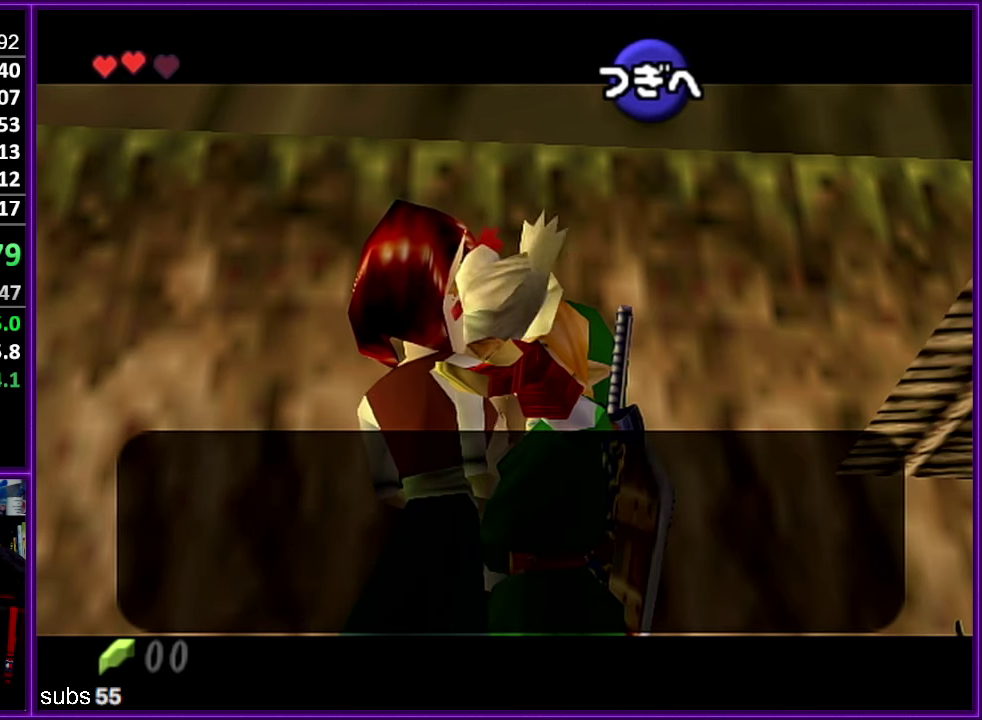
{"buttons": [], "left_stick": "center", "events": [[17, "A", "up"], [50, "B", "down"], [100, "A", "down"], [100, "B", "up"], [150, "A", "up"], [150, "B", "down"], [217, "A", "down"], [217, "B", "up"], [283, "A", "up"], [300, "B", "down"], [350, "B", "up"], [367, "A", "down"], [400, "A", "up"], [417, "B", "down"], [433, "B", "up"]]}
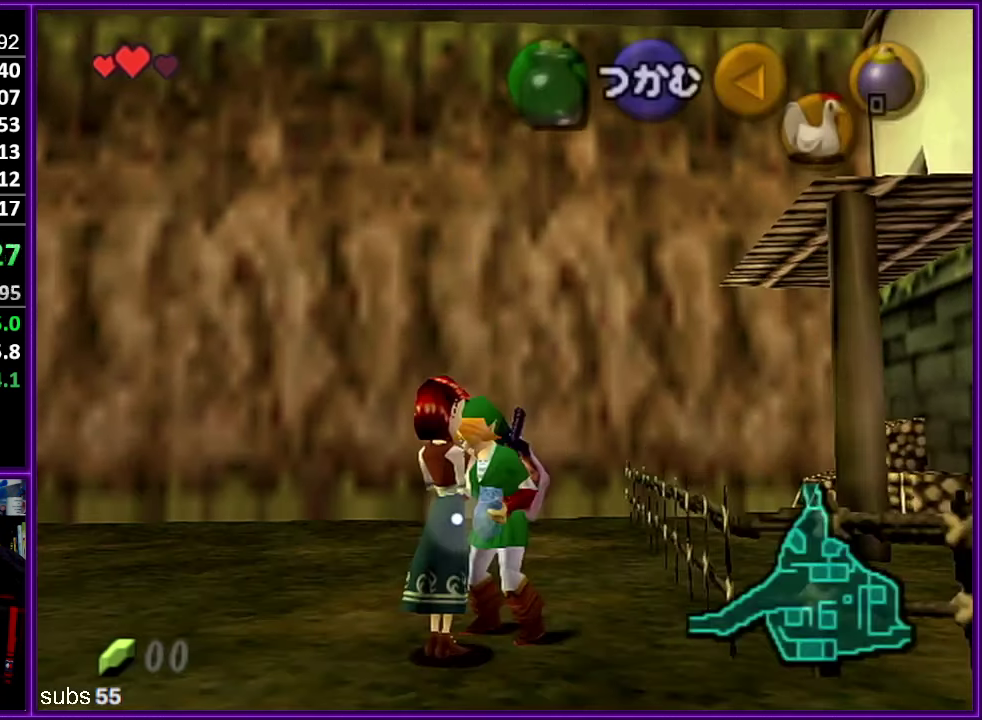
{"buttons": [], "left_stick": "center", "events": []}
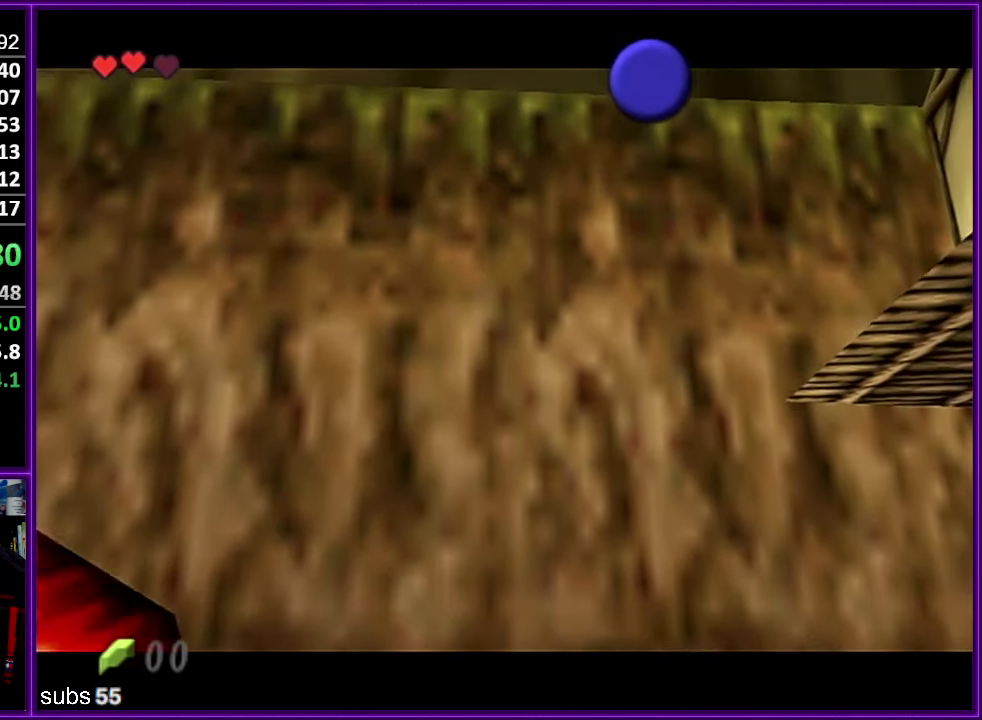
{"buttons": [], "left_stick": "center", "events": []}
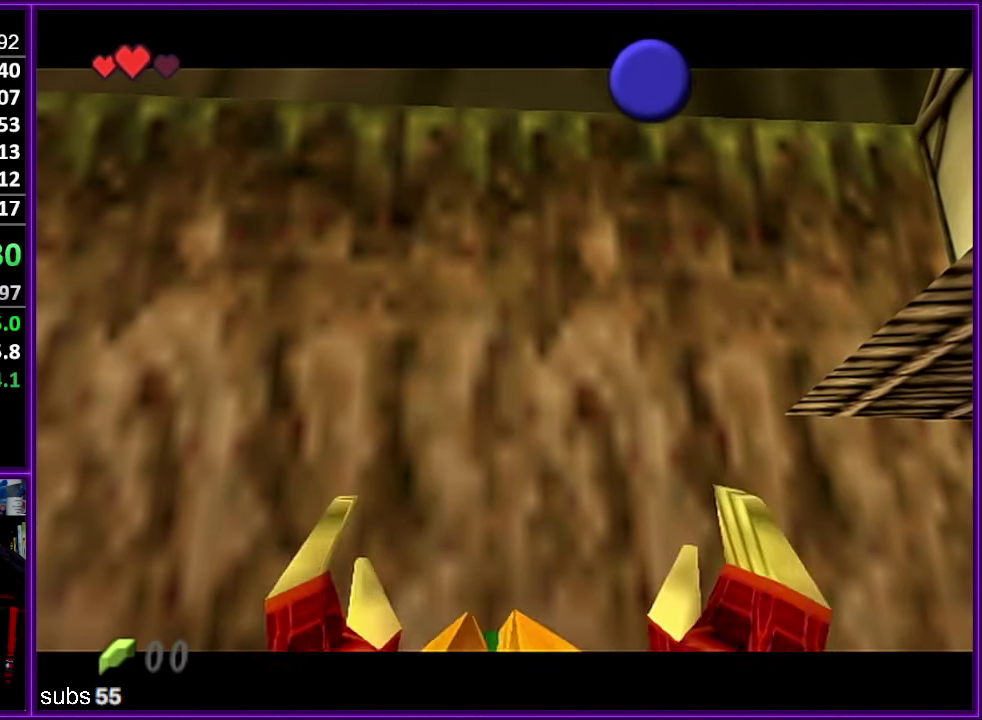
{"buttons": [], "left_stick": "up-left", "events": [[217, "left_stick", "up-left"]]}
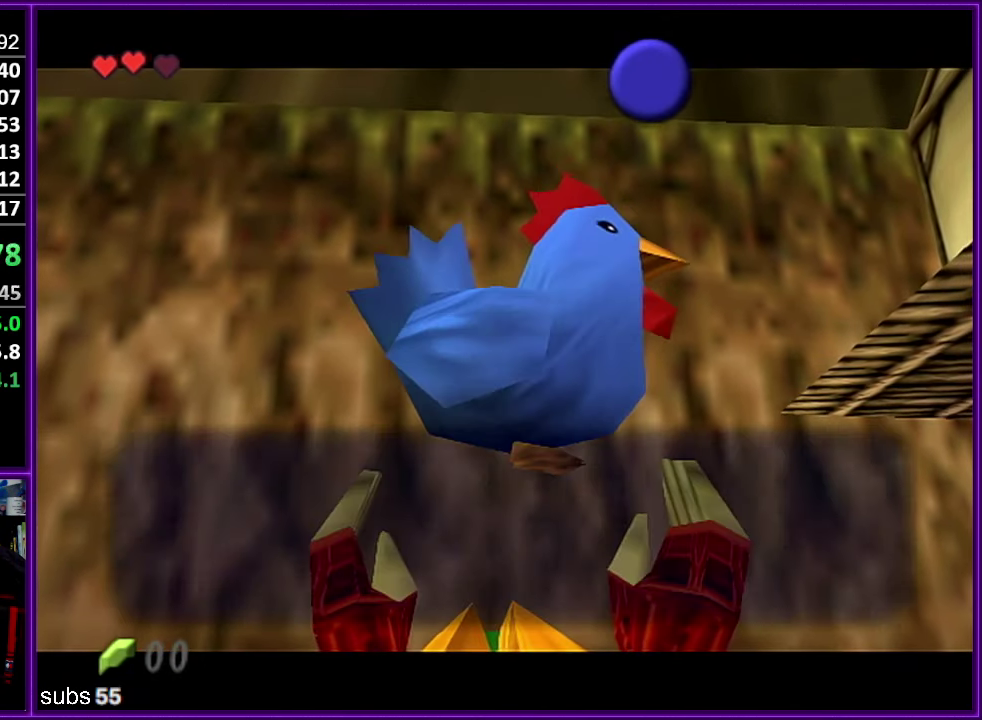
{"buttons": ["A", "B"], "left_stick": "up-left", "events": [[317, "A", "down"], [317, "B", "down"], [400, "B", "up"], [417, "A", "up"], [484, "A", "down"], [484, "B", "down"]]}
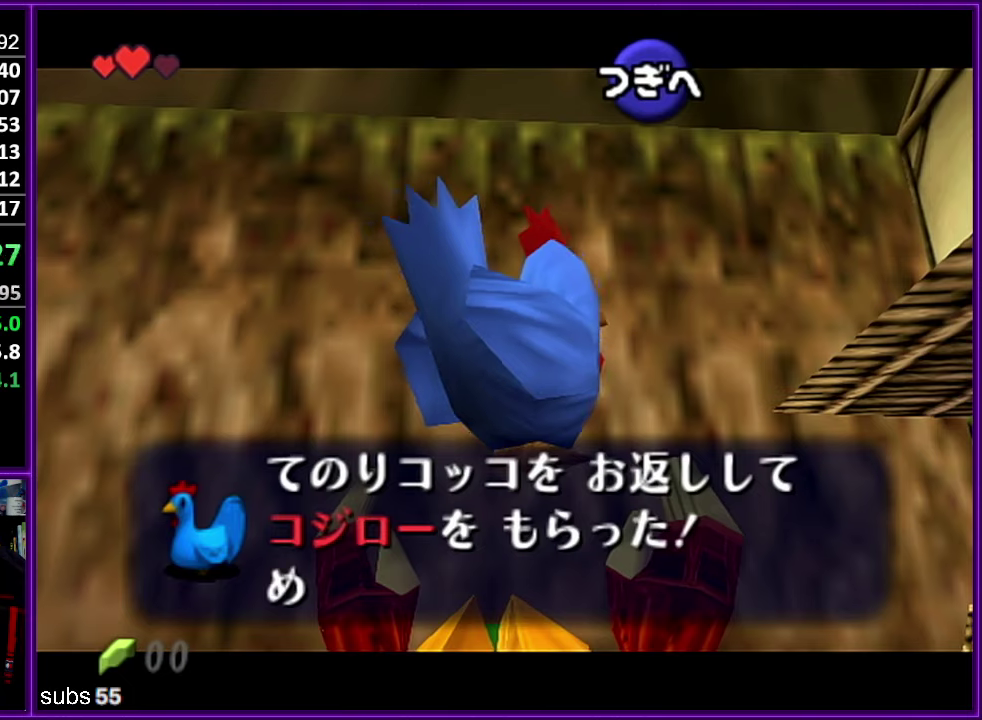
{"buttons": ["B"], "left_stick": "up-left", "events": [[50, "B", "up"], [67, "A", "up"], [134, "A", "down"], [134, "B", "down"], [200, "B", "up"], [234, "A", "up"], [300, "B", "down"], [400, "B", "up"], [467, "B", "down"]]}
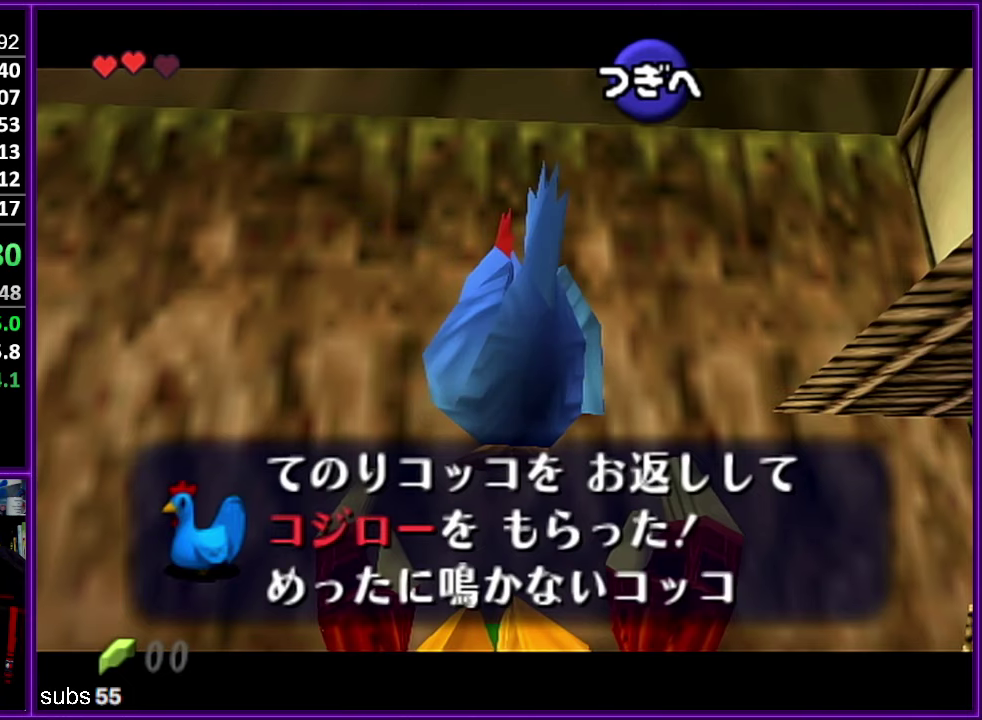
{"buttons": ["B"], "left_stick": "up-left", "events": [[67, "B", "up"], [134, "B", "down"], [217, "B", "up"], [317, "B", "down"], [367, "B", "up"], [417, "B", "down"]]}
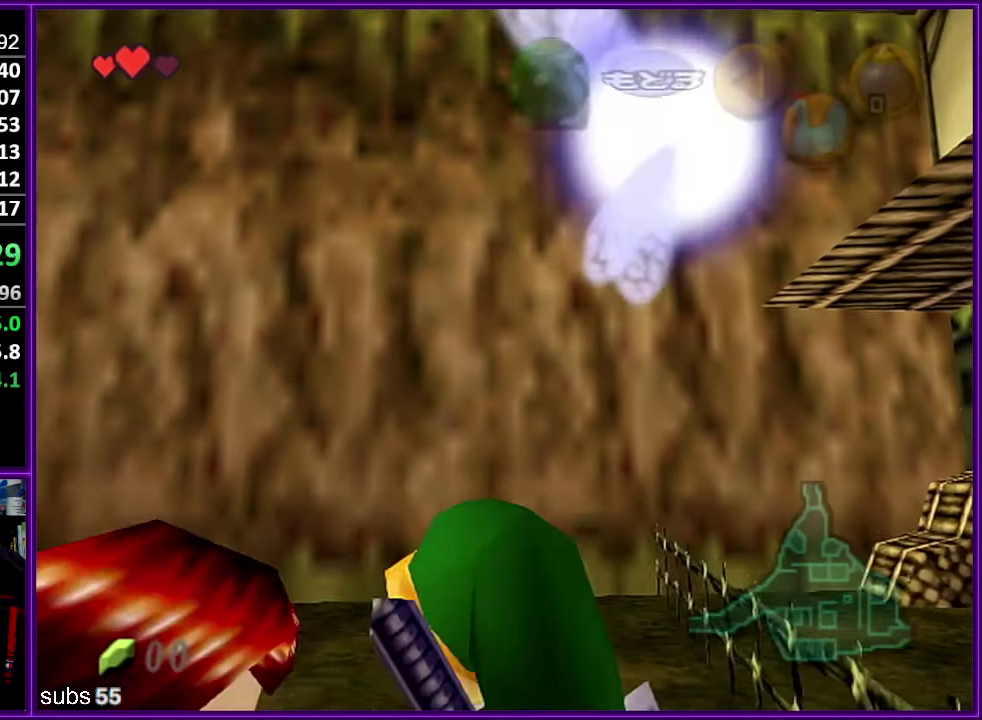
{"buttons": [], "left_stick": "up-left", "events": [[34, "B", "up"]]}
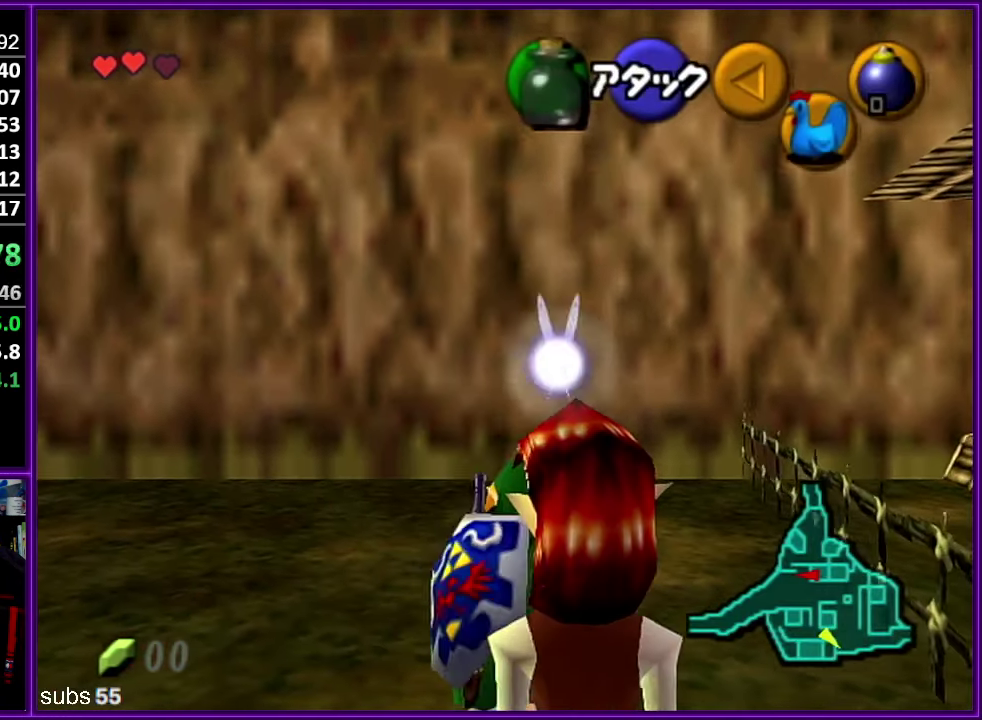
{"buttons": [], "left_stick": "up-left", "events": []}
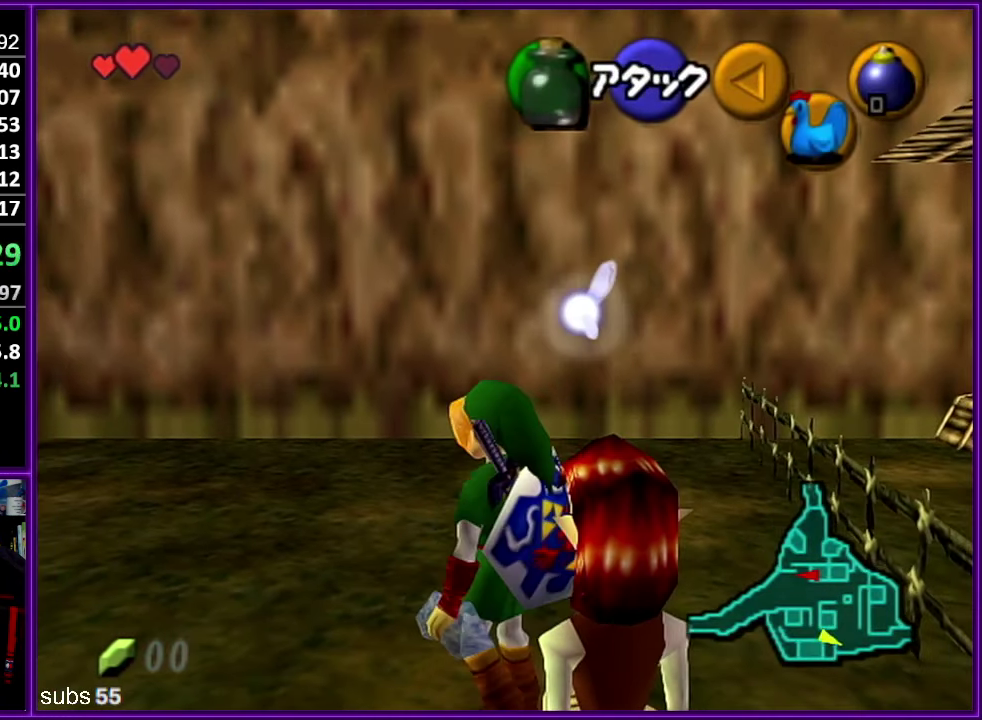
{"buttons": ["A", "Z"], "left_stick": "up-left", "events": [[467, "A", "down"], [500, "Z", "down"]]}
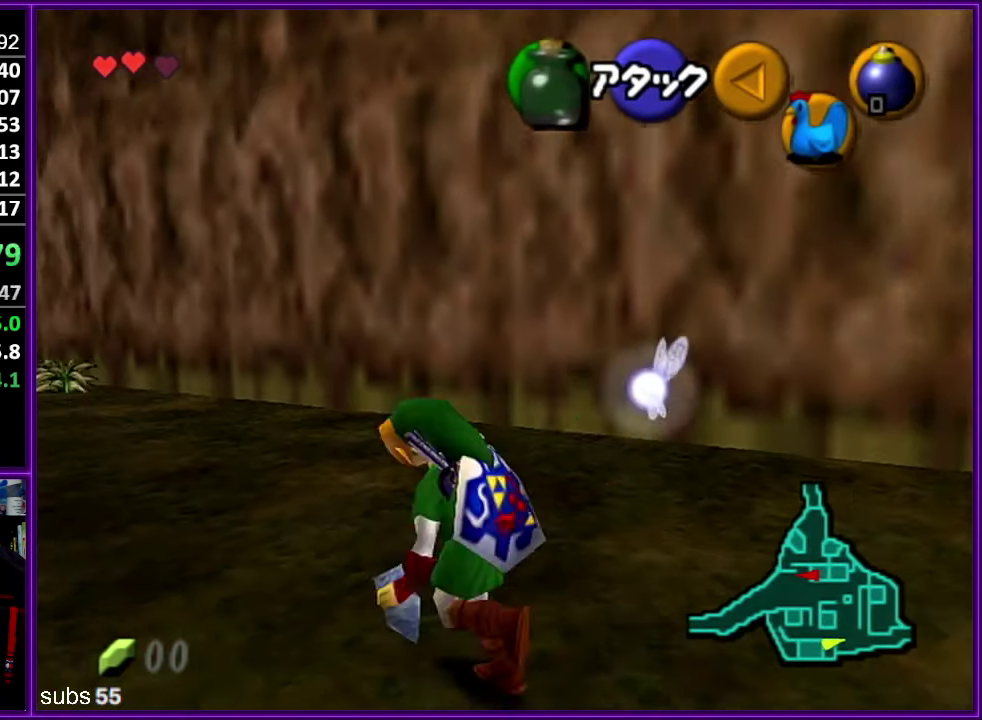
{"buttons": [], "left_stick": "up", "events": [[50, "left_stick", "up"], [67, "A", "up"], [167, "Z", "up"]]}
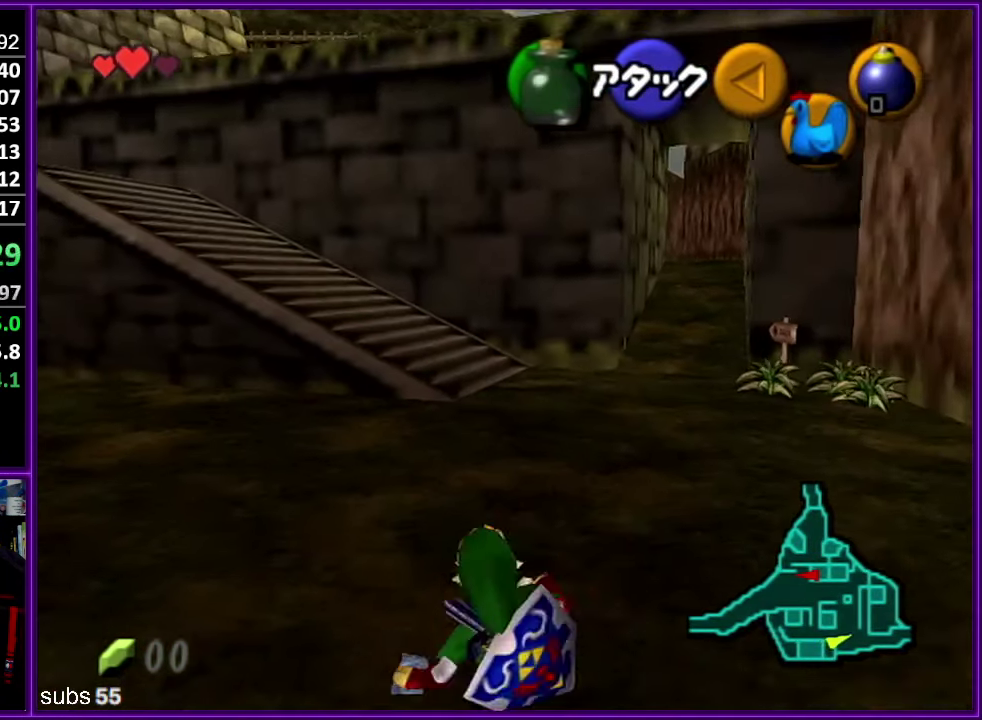
{"buttons": [], "left_stick": "up", "events": [[84, "left_stick", "up-right"], [400, "left_stick", "up"]]}
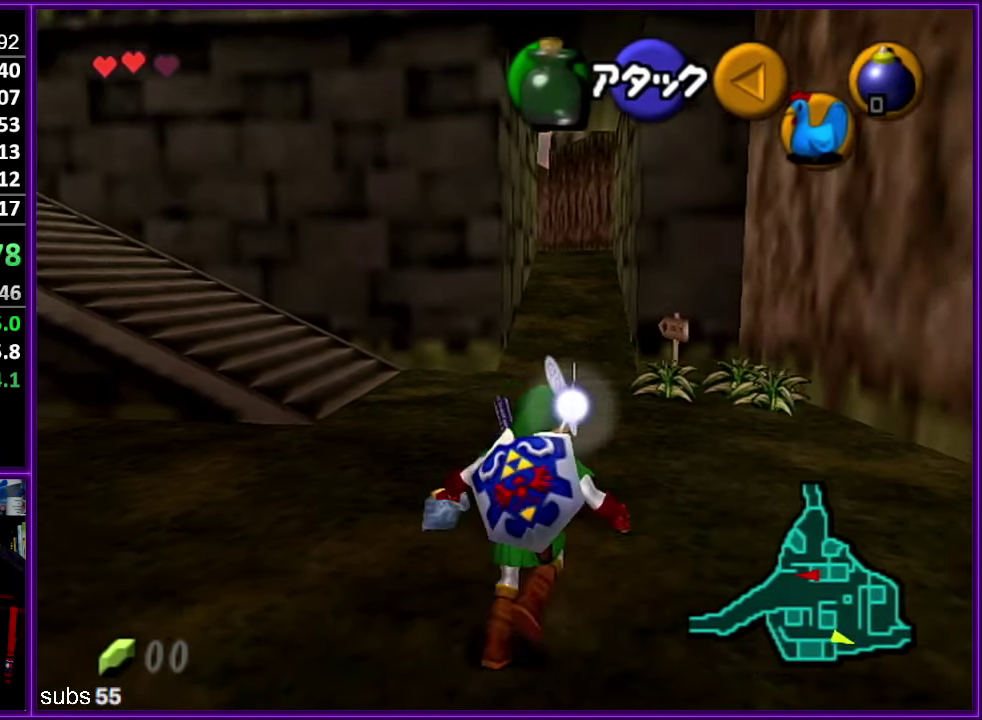
{"buttons": [], "left_stick": "up", "events": [[317, "left_stick", "up-right"], [384, "left_stick", "up"]]}
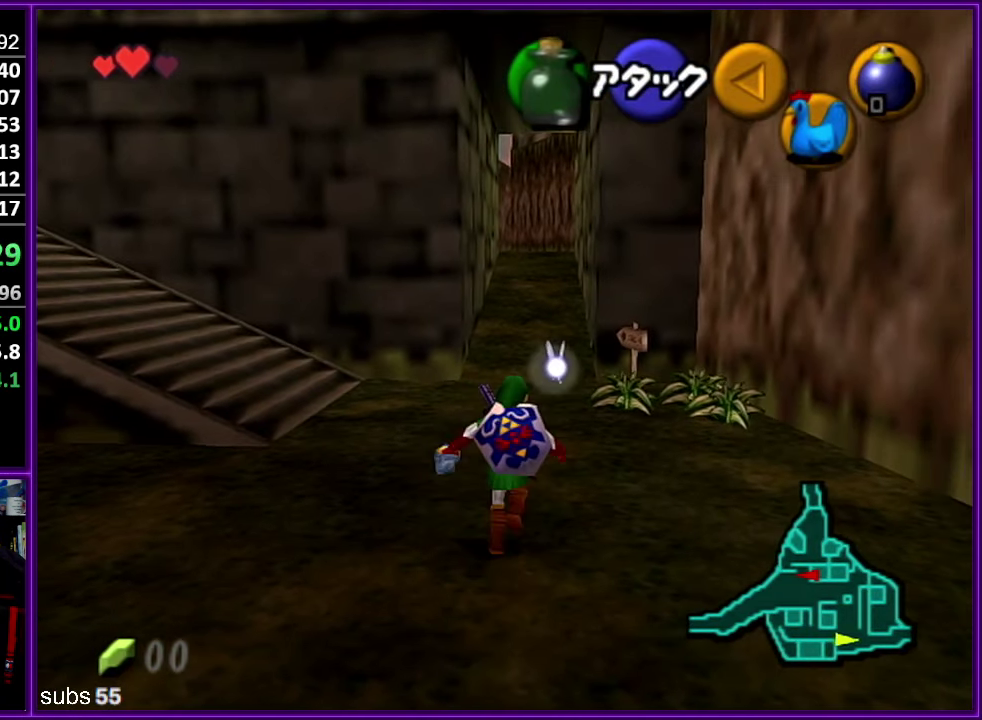
{"buttons": ["Z"], "left_stick": "down", "events": [[267, "left_stick", "down"], [384, "Z", "down"]]}
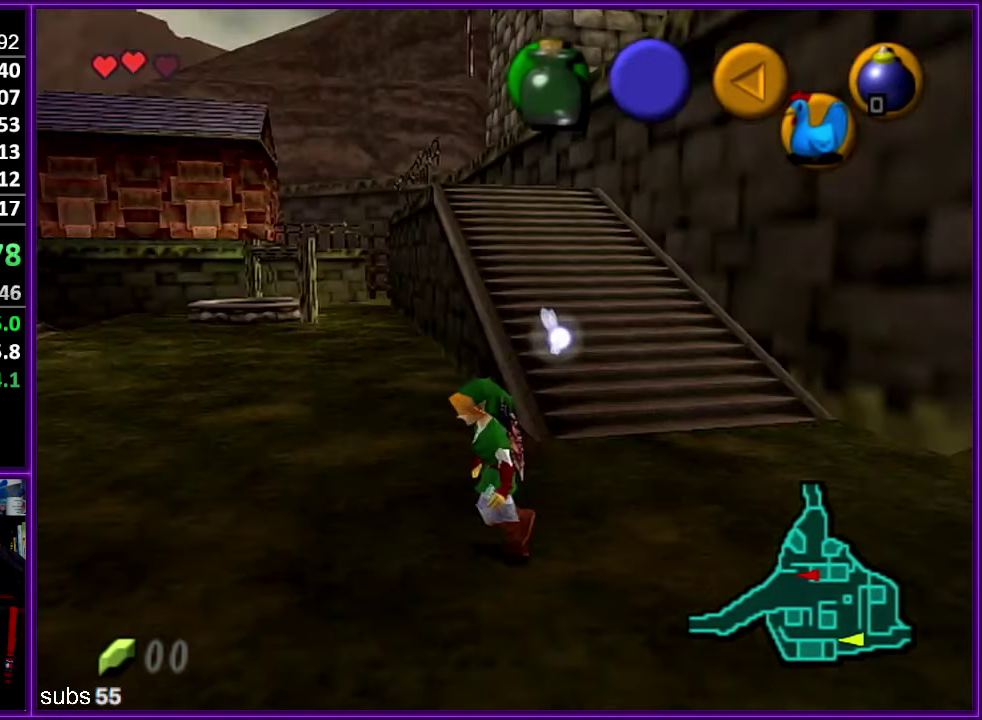
{"buttons": ["Z"], "left_stick": "down", "events": []}
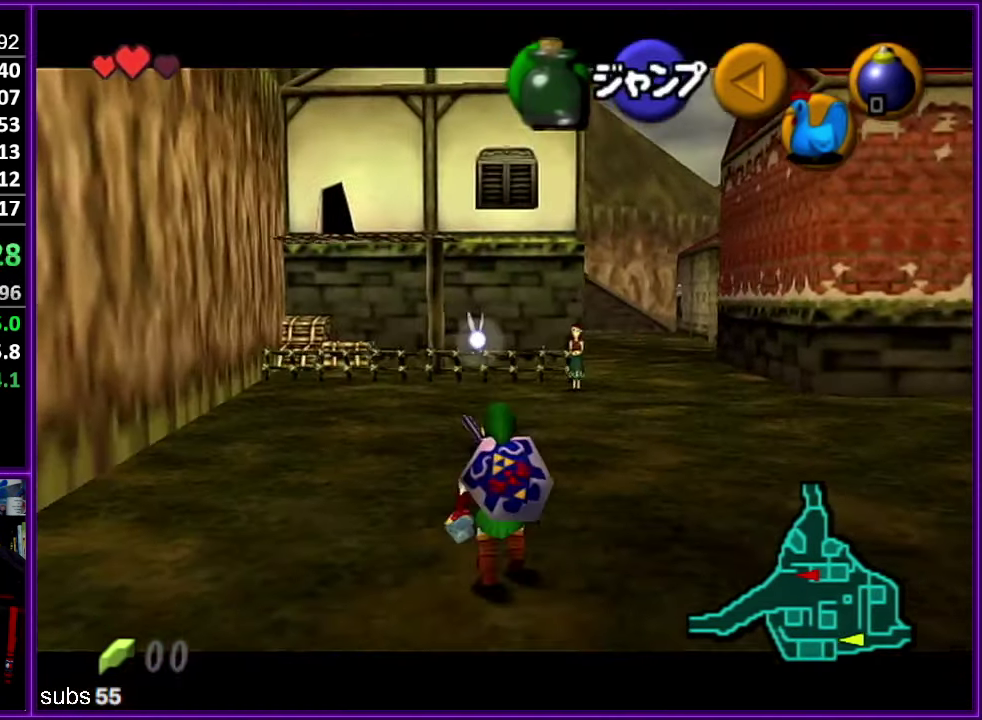
{"buttons": ["Z"], "left_stick": "down", "events": [[83, "R1", "down"], [200, "R1", "up"], [316, "R1", "down"], [400, "R1", "up"]]}
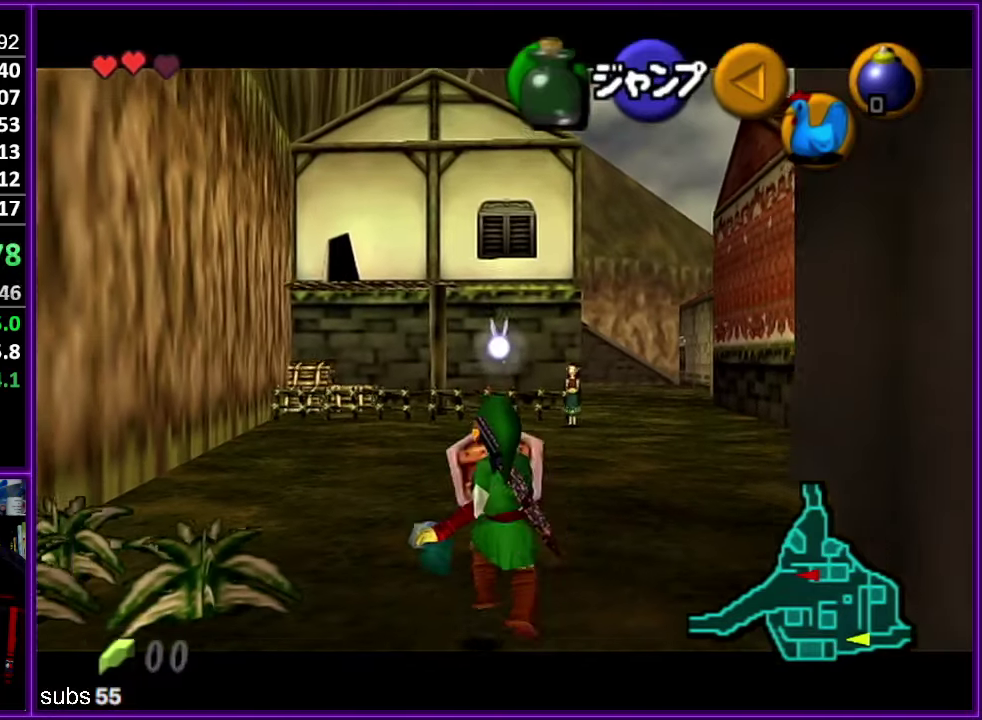
{"buttons": ["Z"], "left_stick": "down", "events": []}
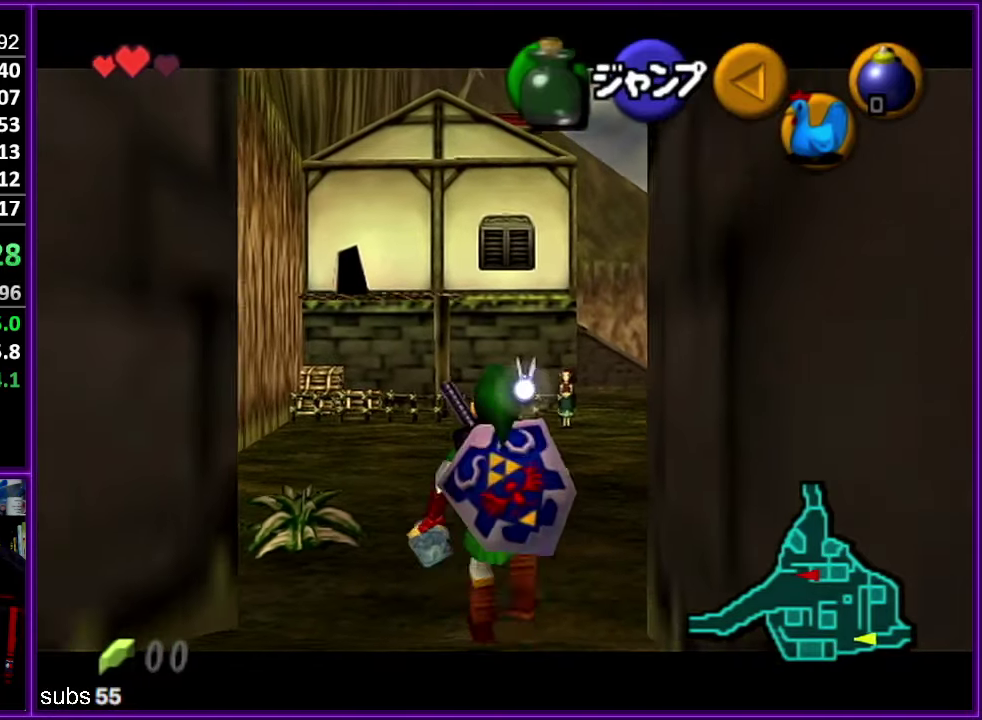
{"buttons": ["Z"], "left_stick": "down", "events": []}
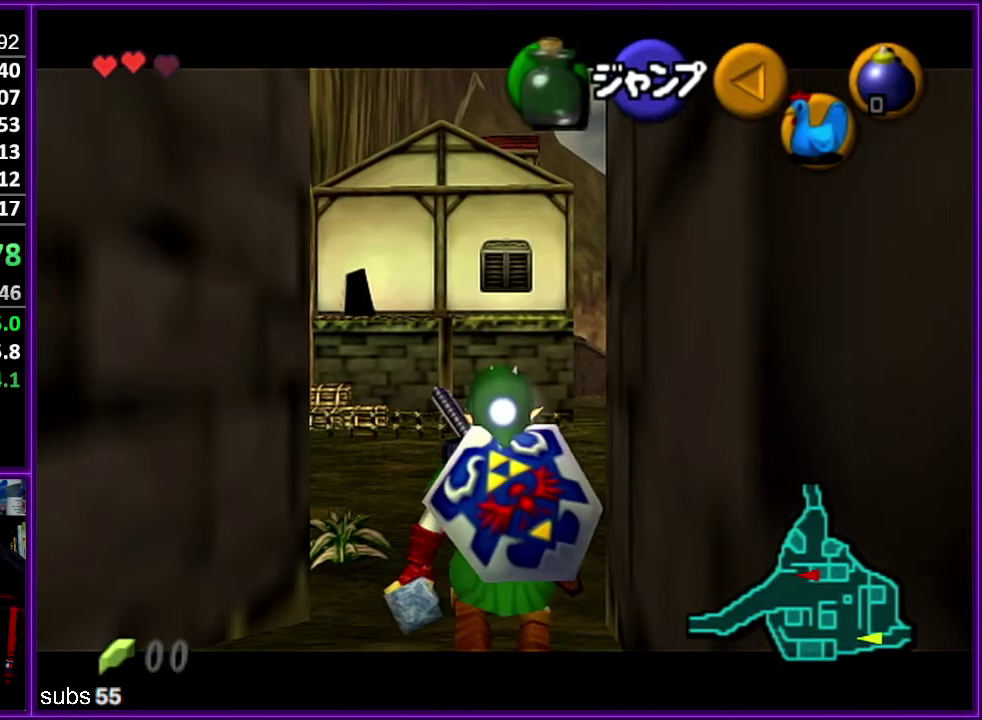
{"buttons": ["Z"], "left_stick": "down", "events": []}
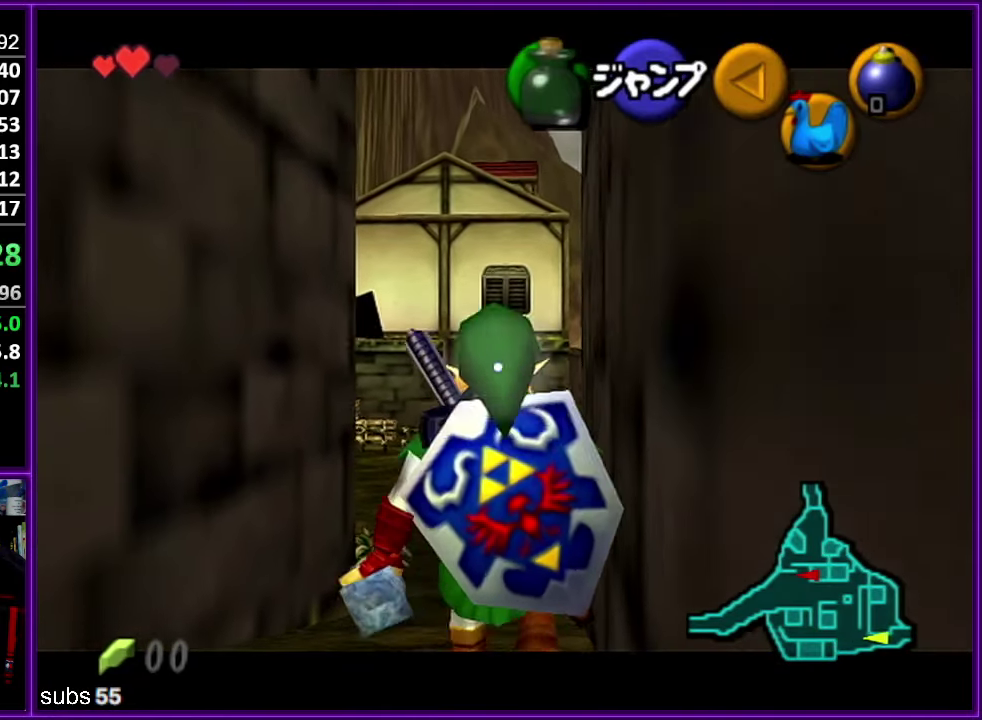
{"buttons": ["Z"], "left_stick": "down", "events": []}
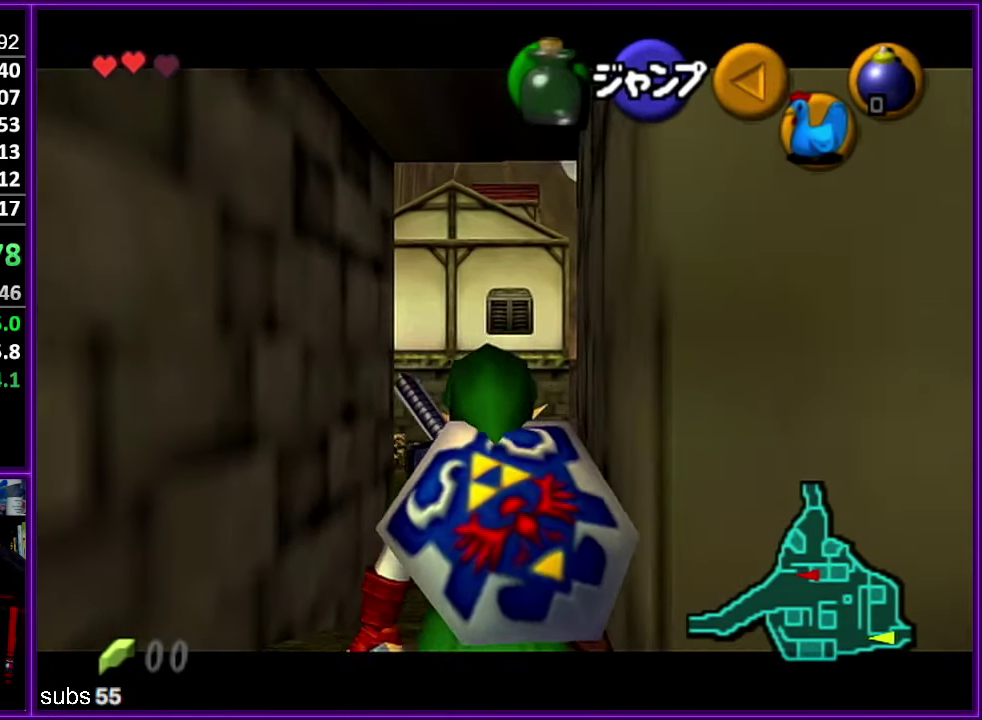
{"buttons": ["Z"], "left_stick": "down", "events": []}
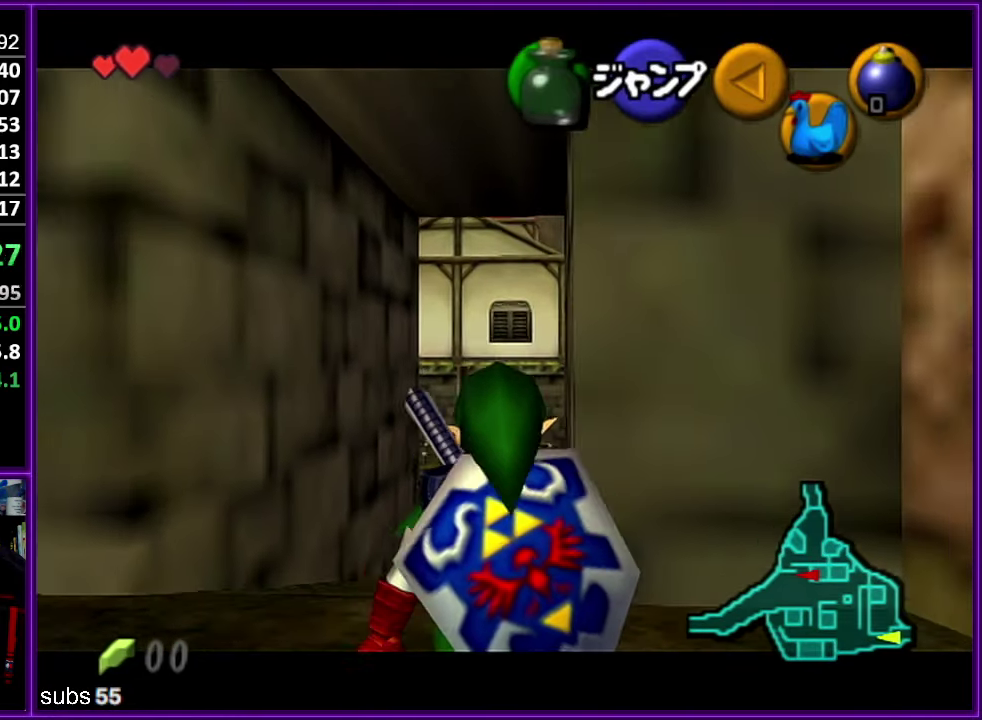
{"buttons": ["Z"], "left_stick": "down", "events": []}
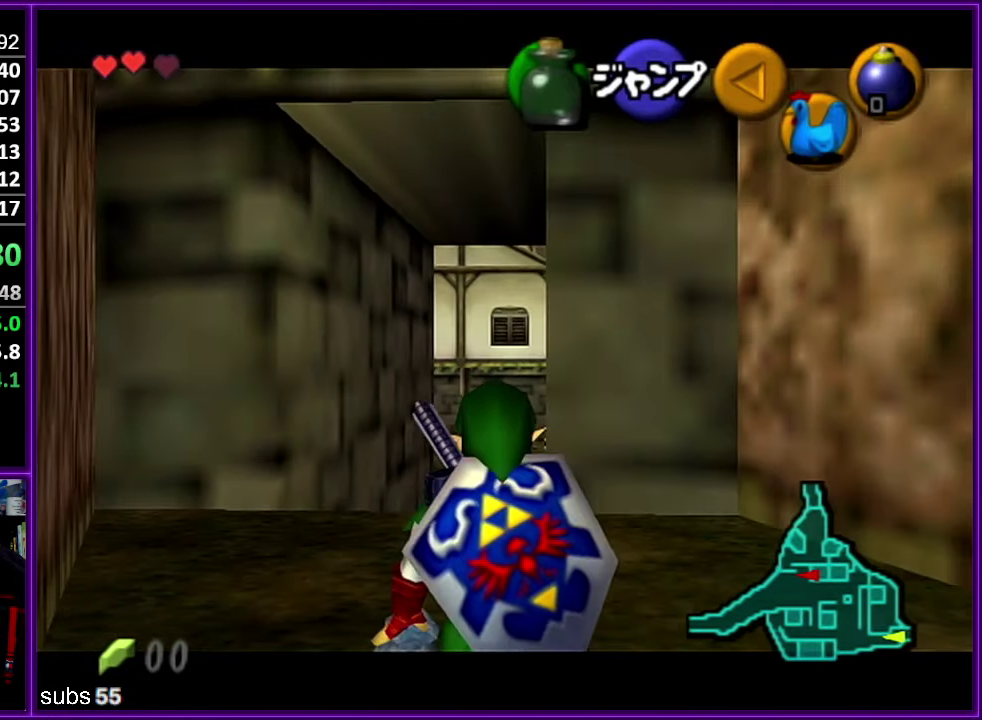
{"buttons": ["Z"], "left_stick": "down", "events": []}
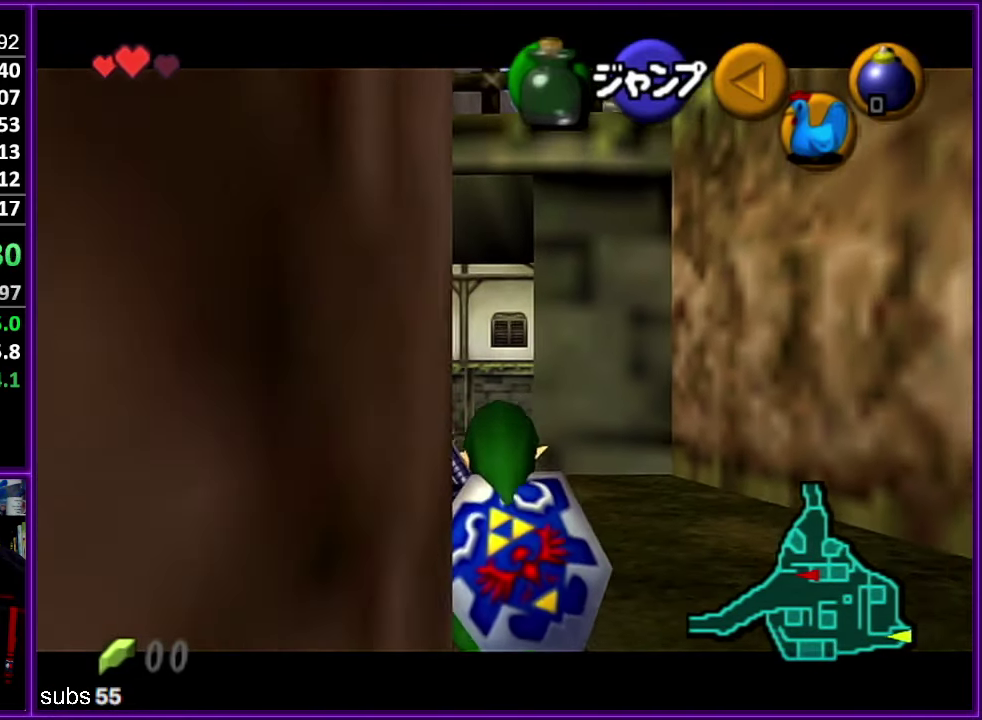
{"buttons": ["Z"], "left_stick": "down", "events": []}
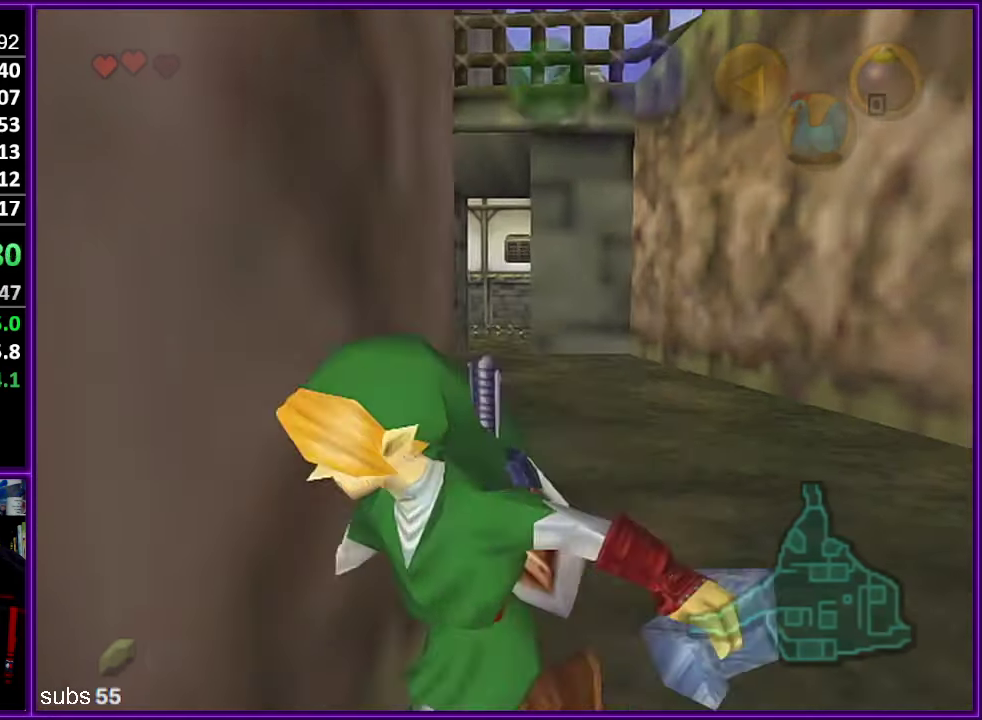
{"buttons": ["Z"], "left_stick": "center", "events": [[350, "left_stick", "center"]]}
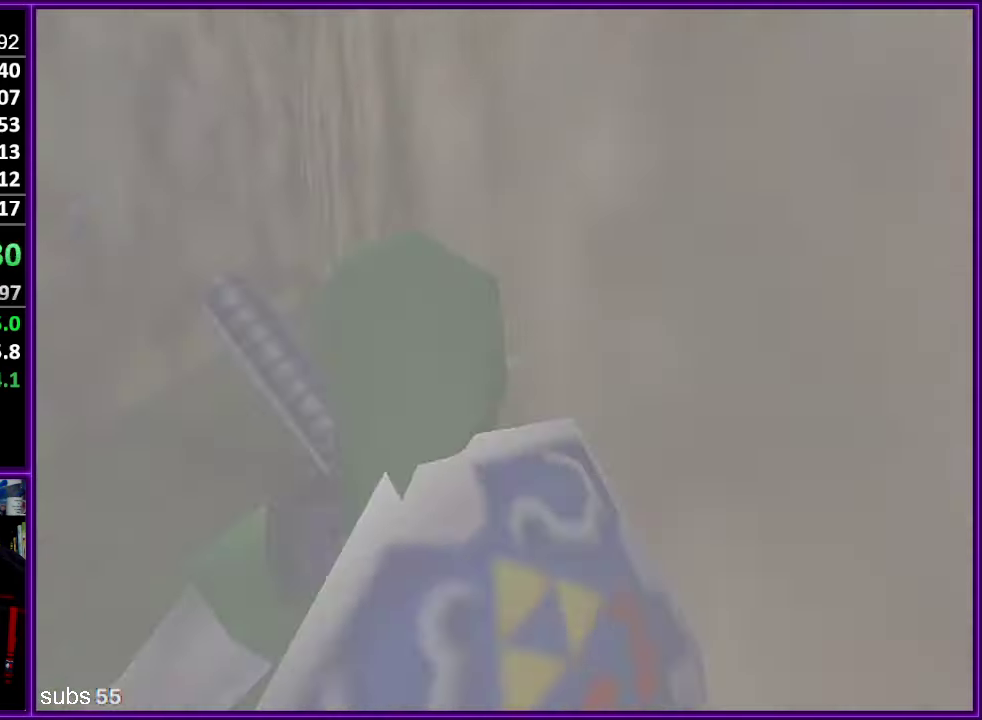
{"buttons": [], "left_stick": "center", "events": [[33, "Z", "up"]]}
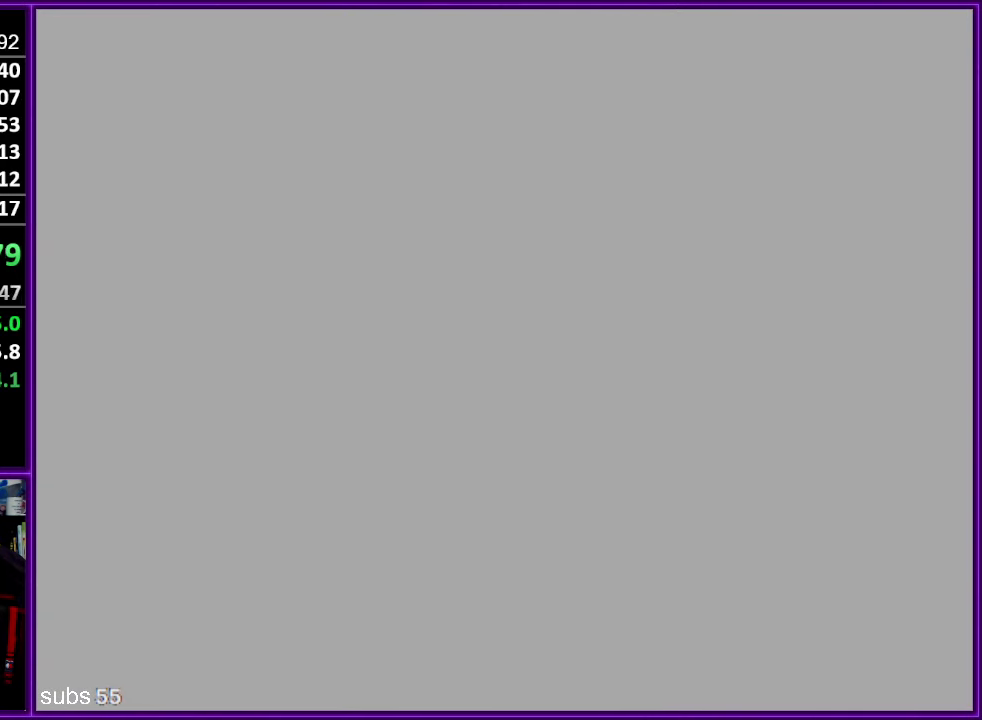
{"buttons": [], "left_stick": "center", "events": []}
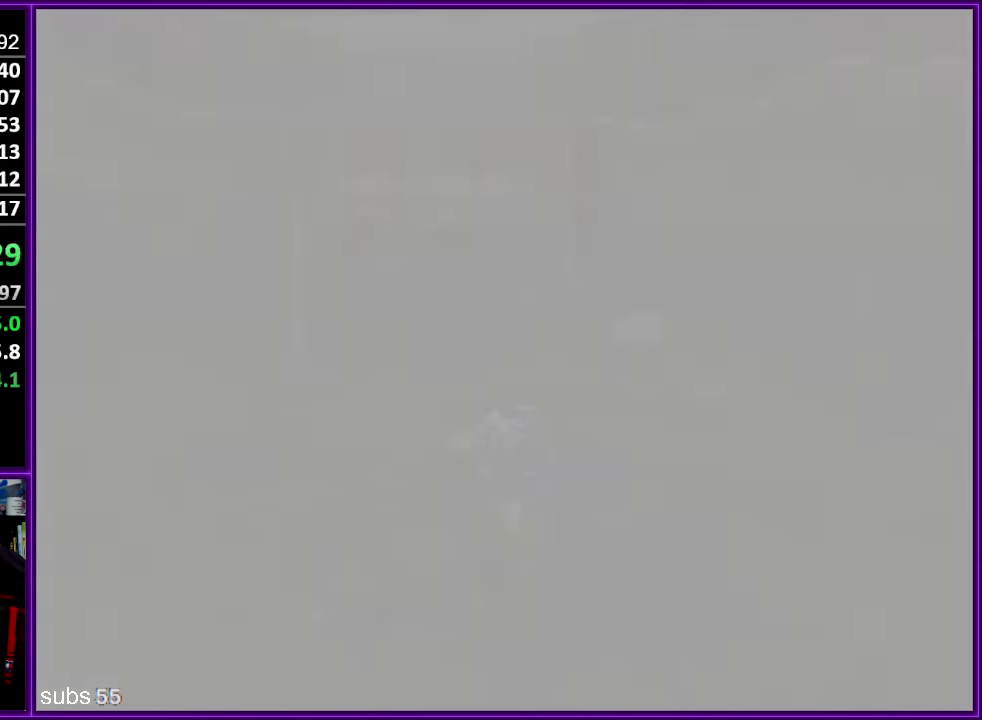
{"buttons": [], "left_stick": "center", "events": []}